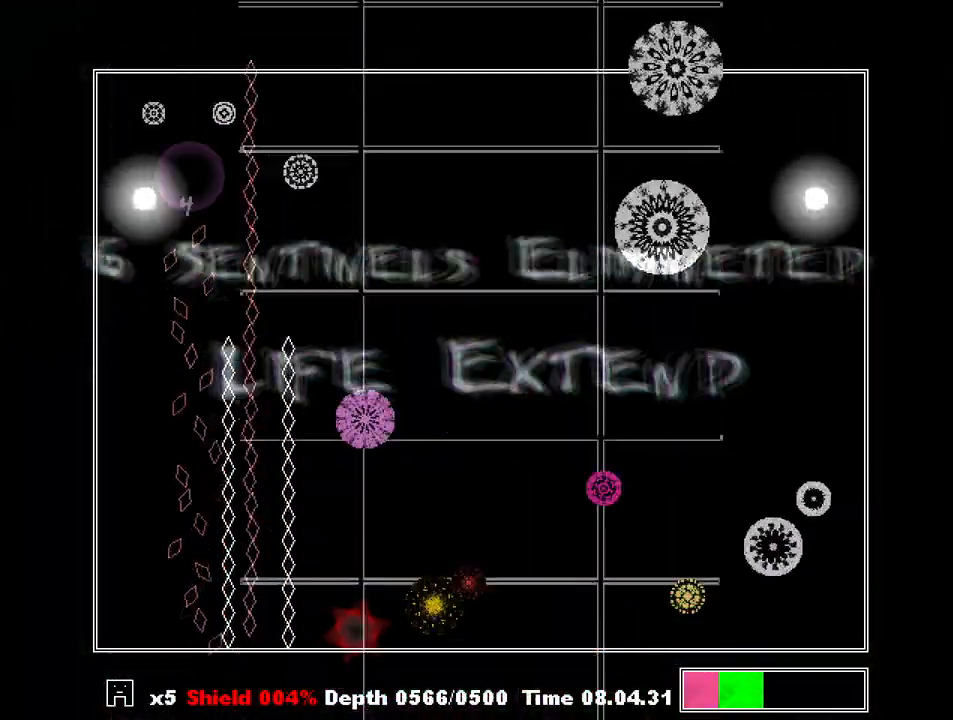
Gameplay with keyboard; each line is a JSON object with the keys held at the frame after it. "events" lists presses ("down") and releases ("up") of "a", "c", "ctrl", "d", "down", "f", "left", "right", "s", "shift", "up", "v", "x" and "z" between this image and that frame as [ms after this image, input, new state], when the widget could be followed in between. No other keys are recorded. Mouse input is not recorded.
{"keys": ["right", "shift", "z"], "events": [[100, "z", "down"], [200, "z", "up"], [300, "left", "down"], [300, "z", "down"], [400, "left", "up"], [400, "z", "up"], [500, "right", "down"], [500, "z", "down"]]}
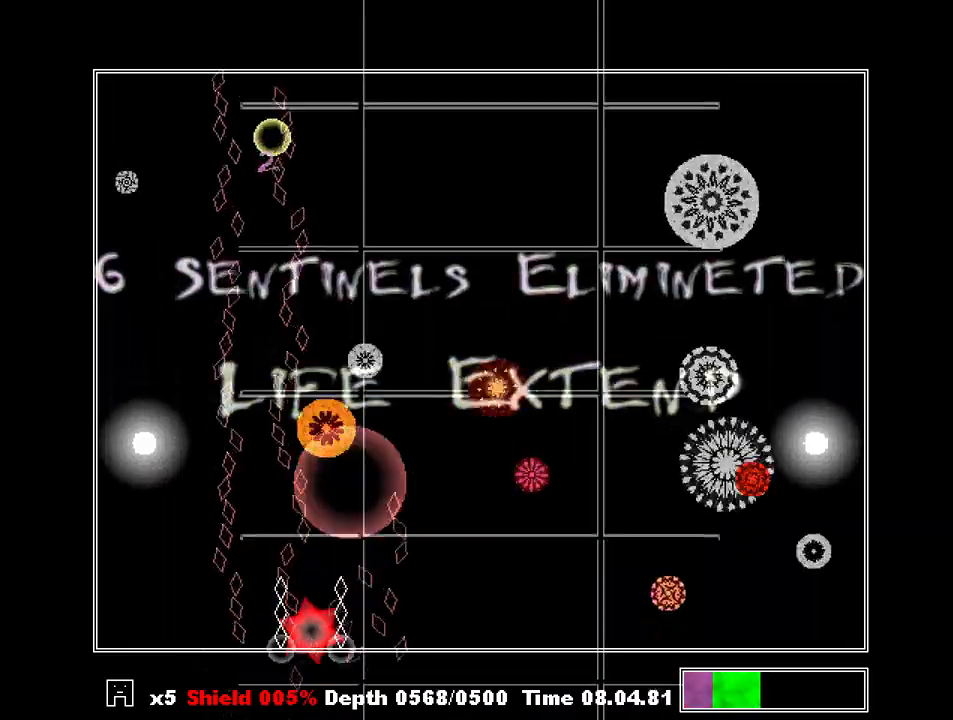
{"keys": ["shift"], "events": [[67, "z", "up"], [167, "z", "down"], [233, "left", "down"], [233, "right", "up"], [267, "z", "up"], [300, "z", "down"], [400, "left", "up"], [400, "z", "up"]]}
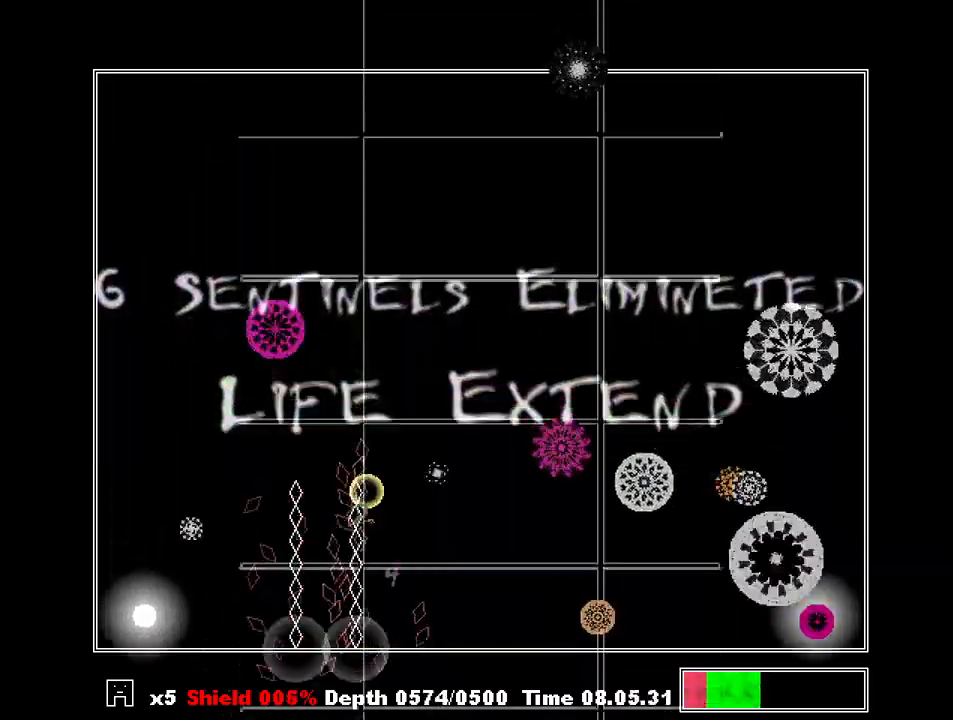
{"keys": ["left", "shift"], "events": [[33, "right", "down"], [267, "right", "up"], [467, "left", "down"]]}
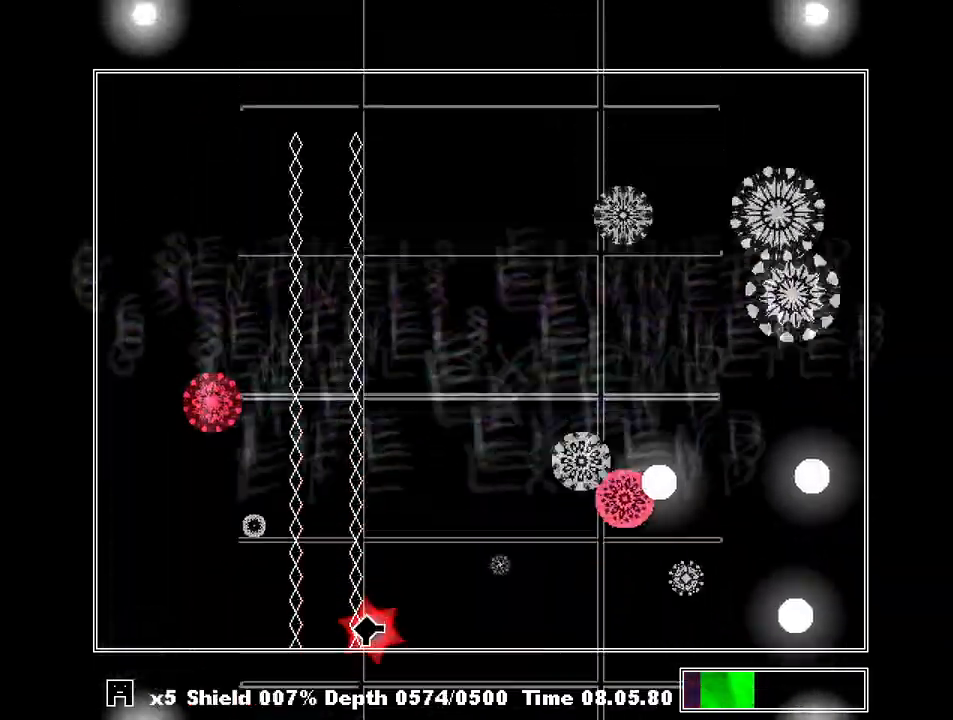
{"keys": ["right", "shift"], "events": [[100, "z", "down"], [167, "left", "up"], [200, "z", "up"], [233, "right", "down"], [300, "z", "down"], [400, "z", "up"]]}
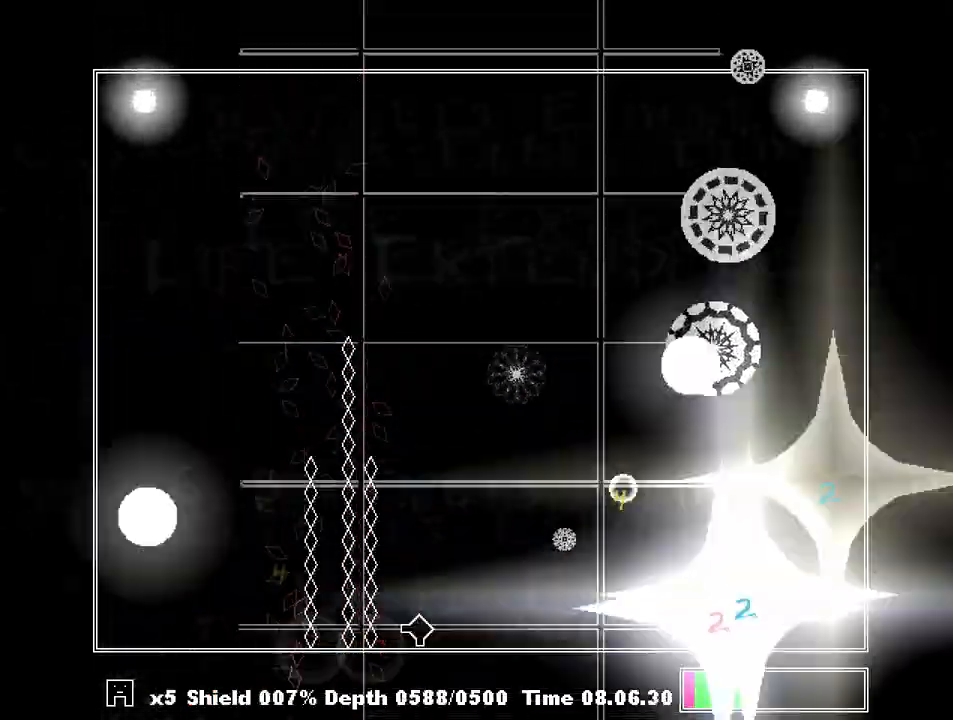
{"keys": ["left", "right", "shift"], "events": [[133, "right", "up"], [400, "z", "down"], [433, "right", "down"], [500, "left", "down"], [500, "z", "up"]]}
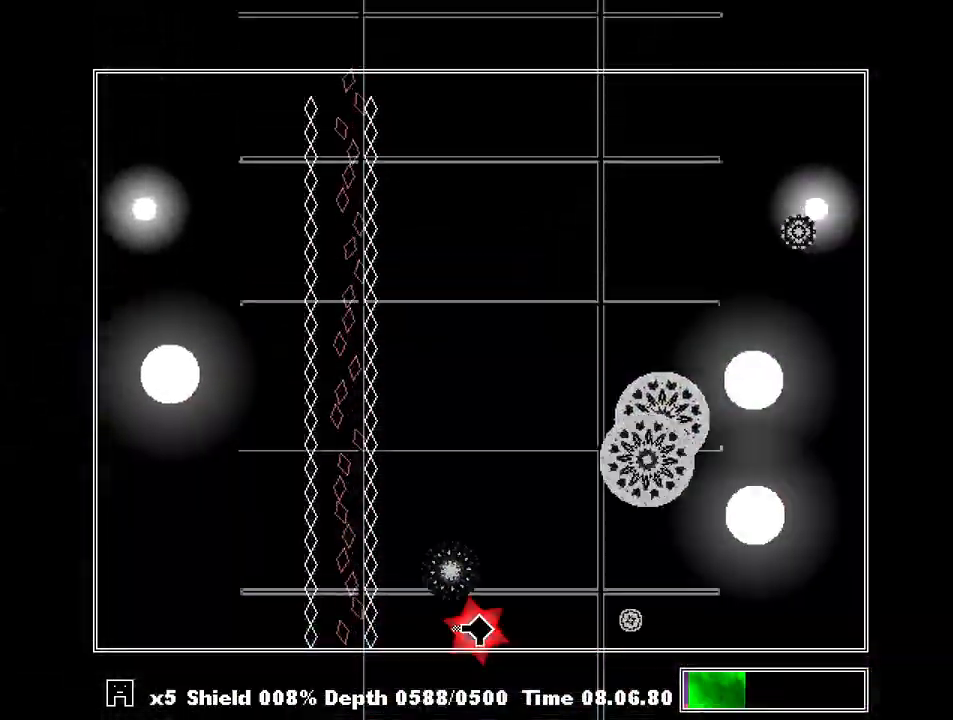
{"keys": ["shift"], "events": [[33, "right", "up"], [33, "z", "down"], [133, "z", "up"], [167, "z", "down"], [267, "left", "up"], [267, "z", "up"], [333, "right", "down"], [333, "z", "down"], [367, "z", "up"], [467, "right", "up"]]}
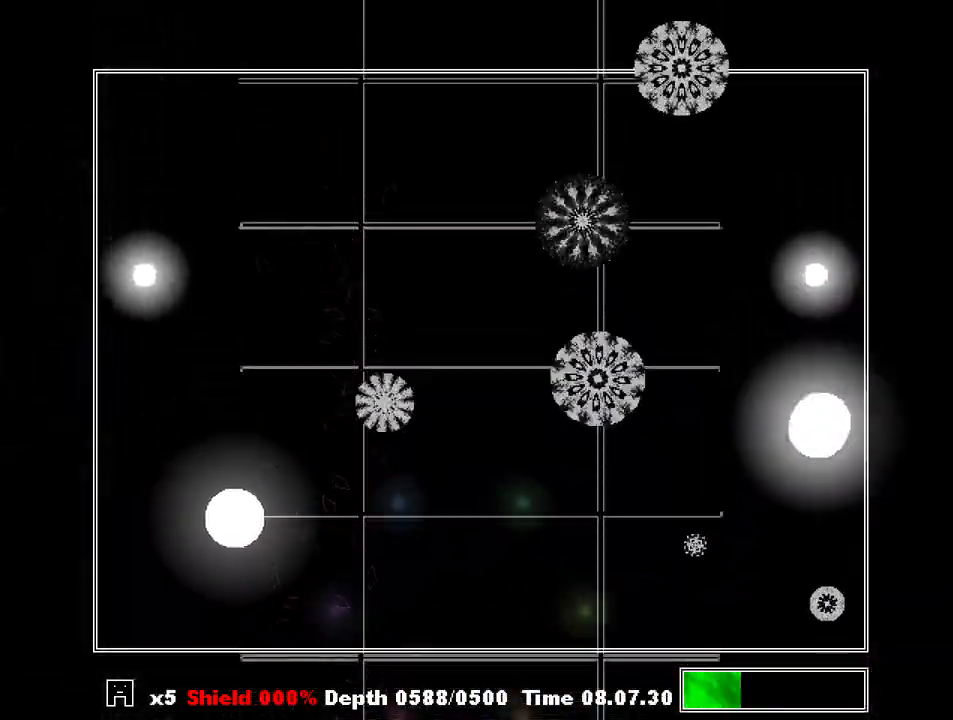
{"keys": ["shift"], "events": []}
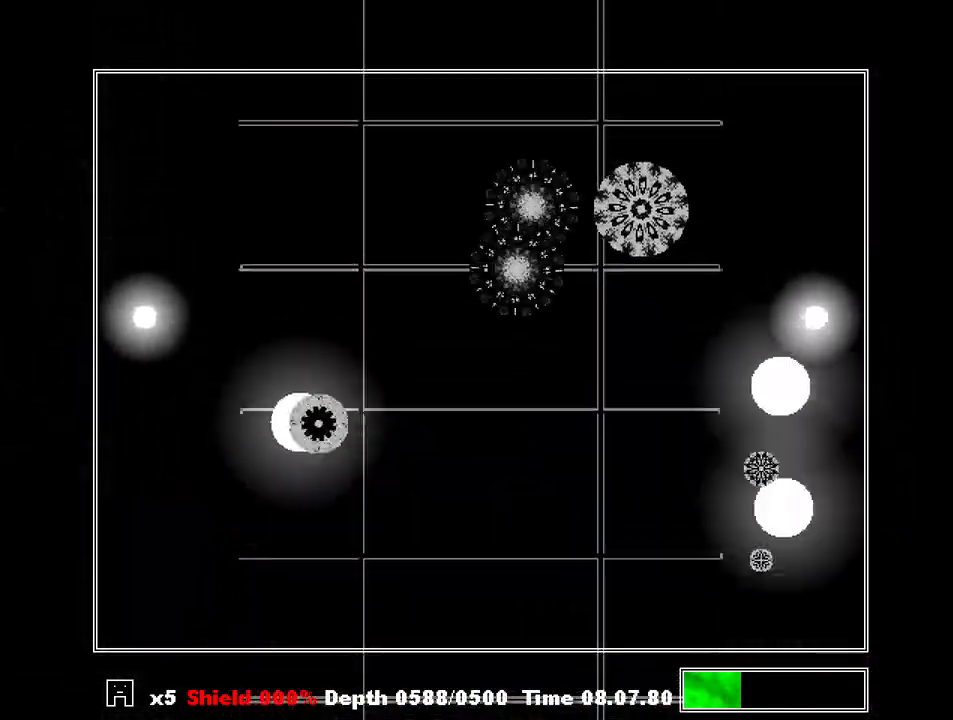
{"keys": ["shift"], "events": []}
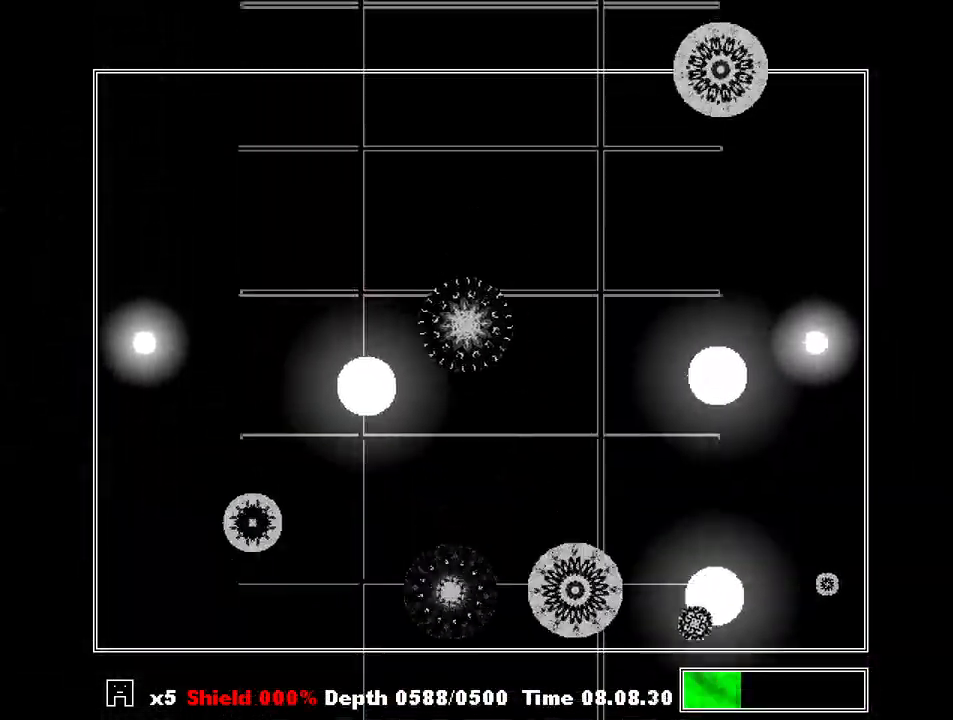
{"keys": ["shift"], "events": []}
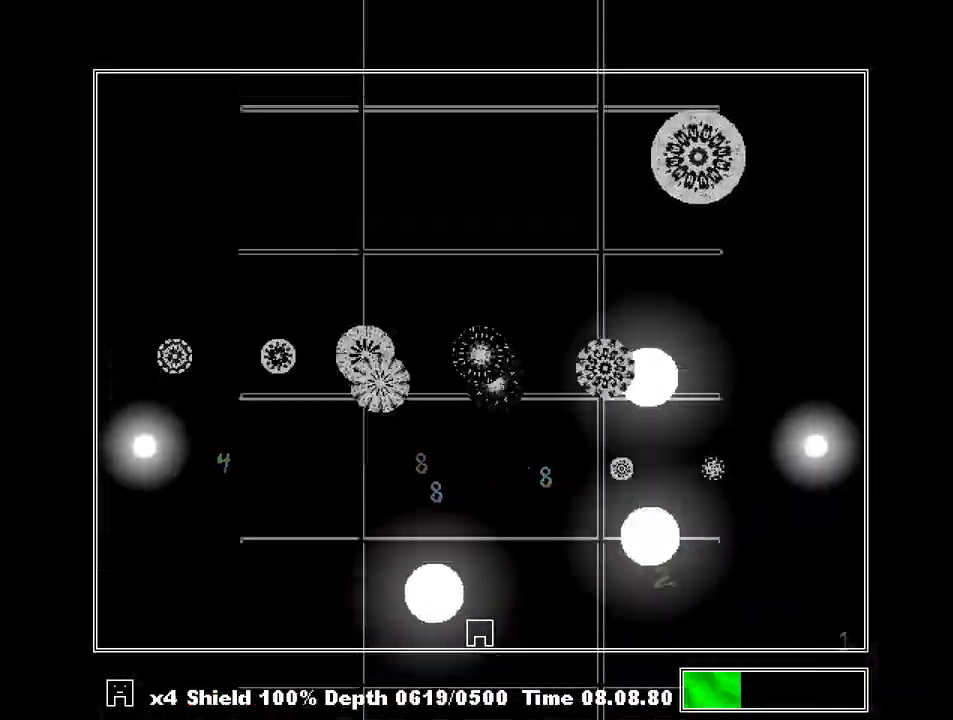
{"keys": ["shift"], "events": []}
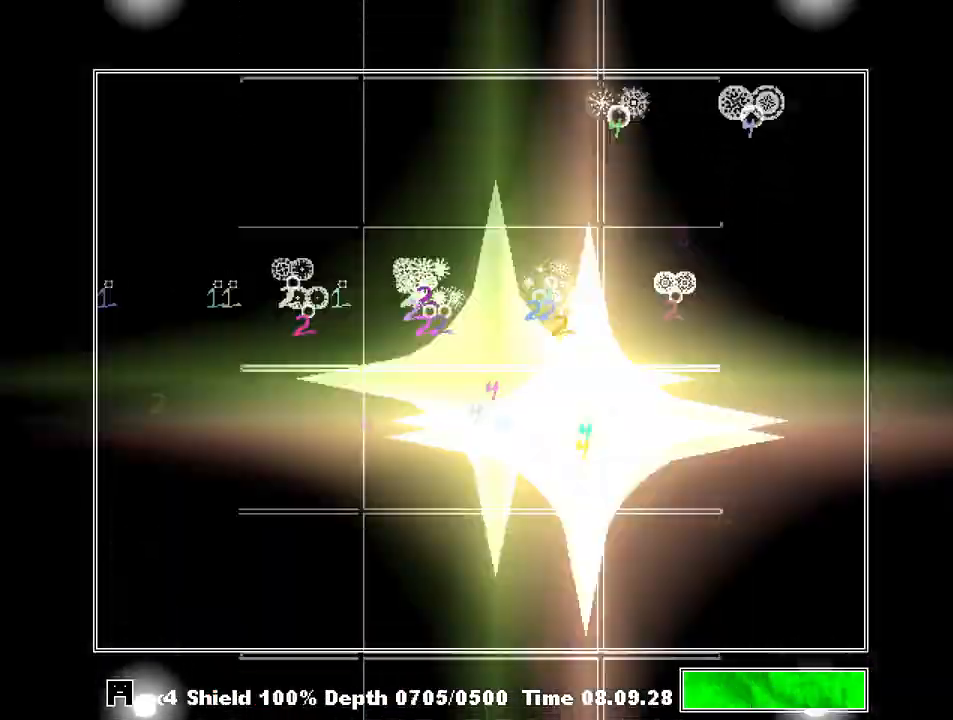
{"keys": ["shift"], "events": [[200, "left", "down"], [400, "left", "up"]]}
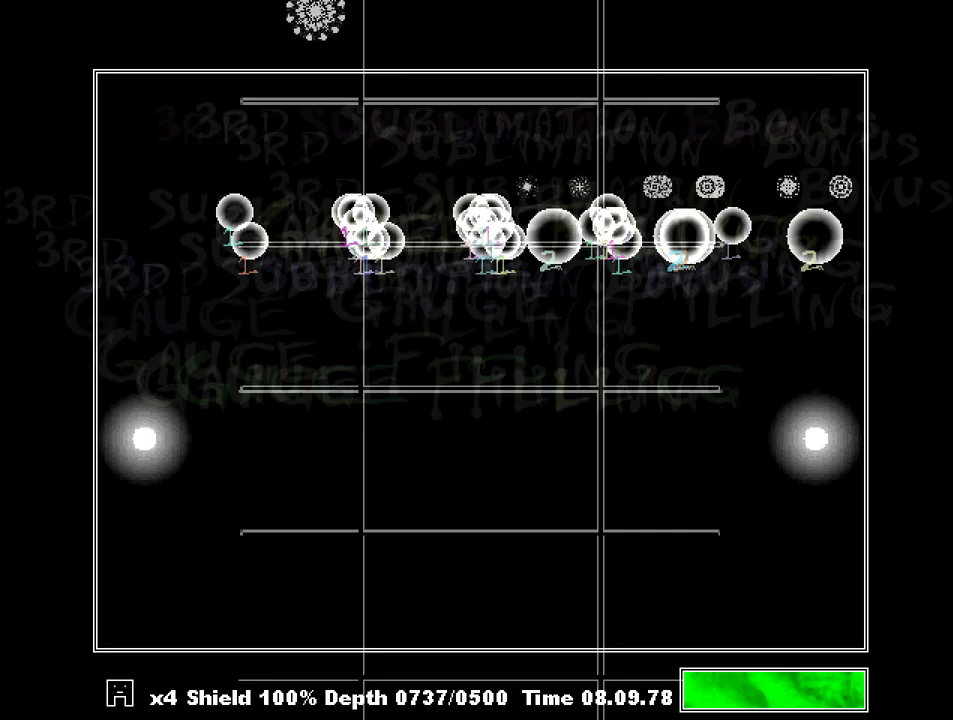
{"keys": ["shift"], "events": []}
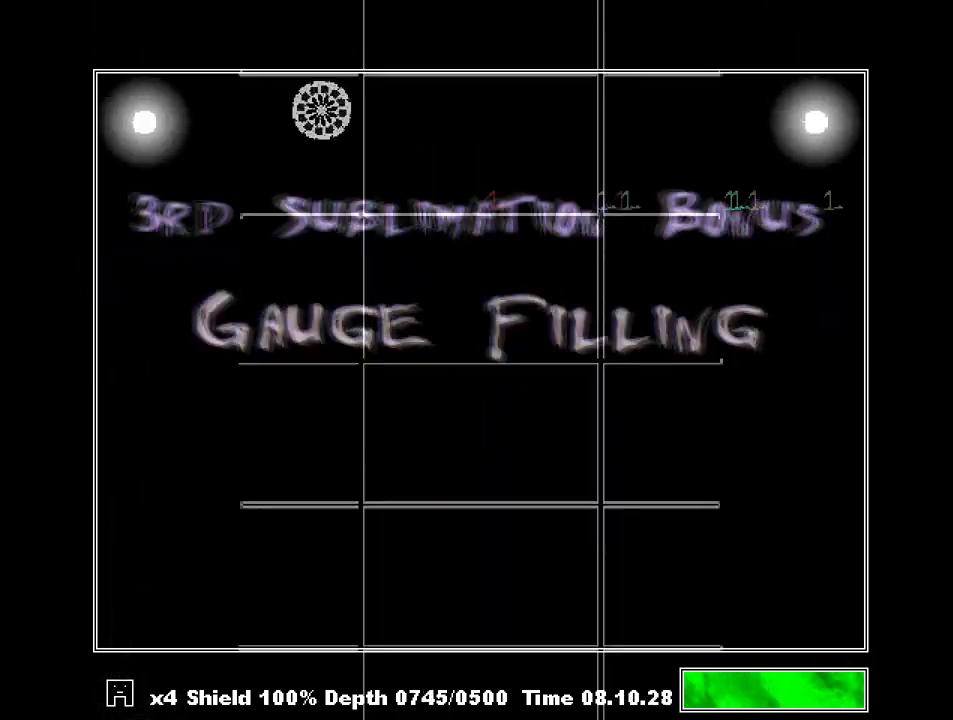
{"keys": ["shift"], "events": [[100, "left", "down"], [300, "left", "up"], [367, "right", "down"], [467, "right", "up"]]}
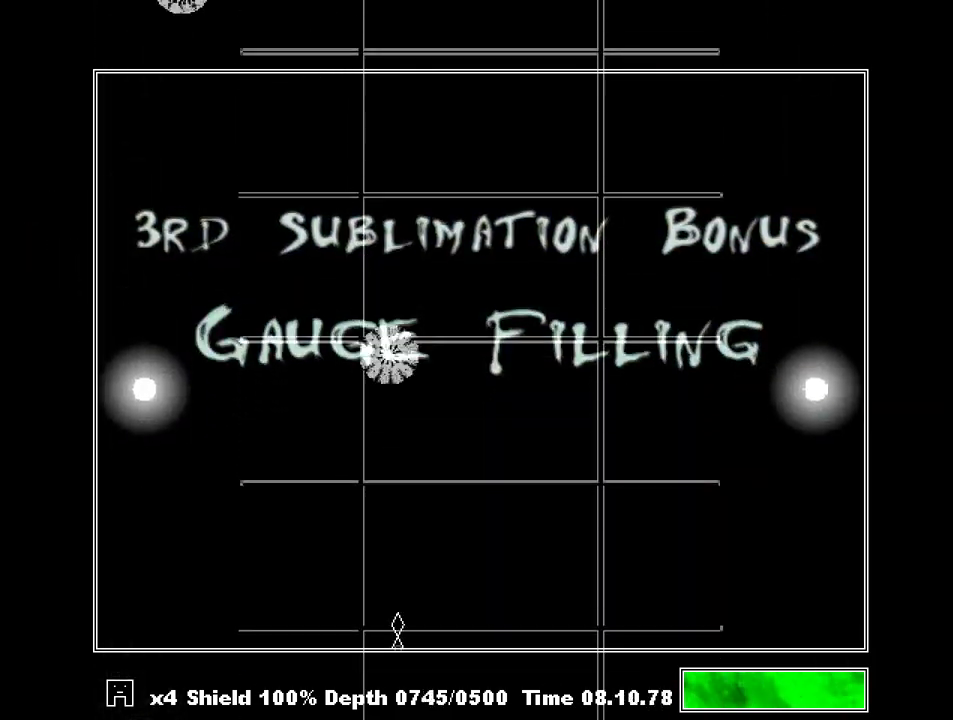
{"keys": ["shift", "z"], "events": [[33, "z", "down"], [67, "left", "down"], [100, "z", "up"], [167, "z", "down"], [267, "z", "up"], [300, "z", "down"], [333, "left", "up"], [400, "z", "up"], [500, "z", "down"]]}
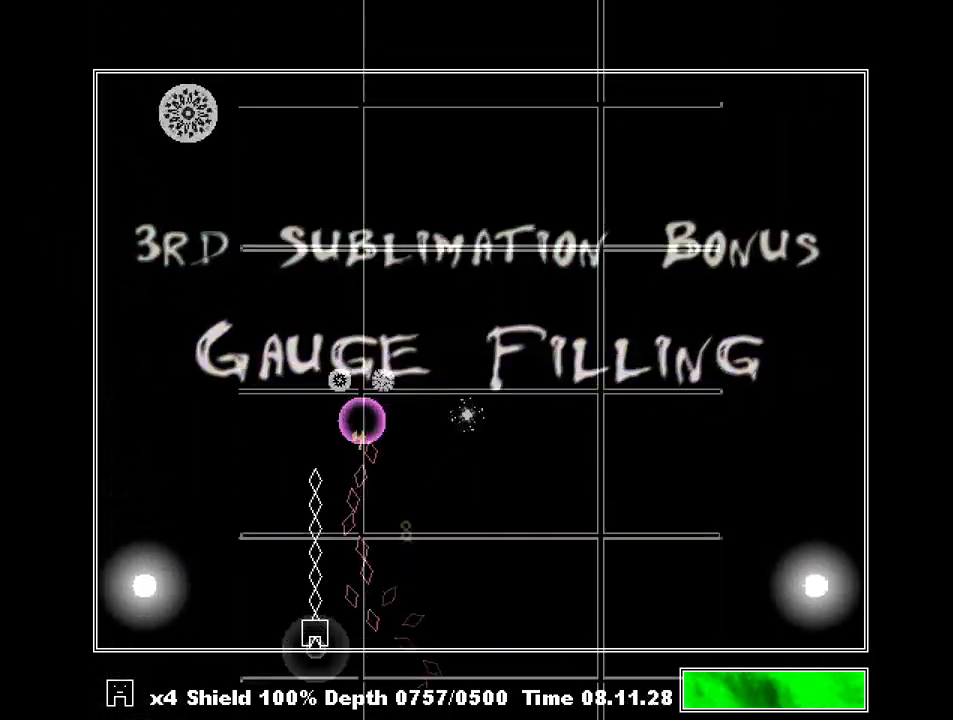
{"keys": ["shift"], "events": [[33, "right", "down"], [67, "z", "up"], [267, "right", "up"]]}
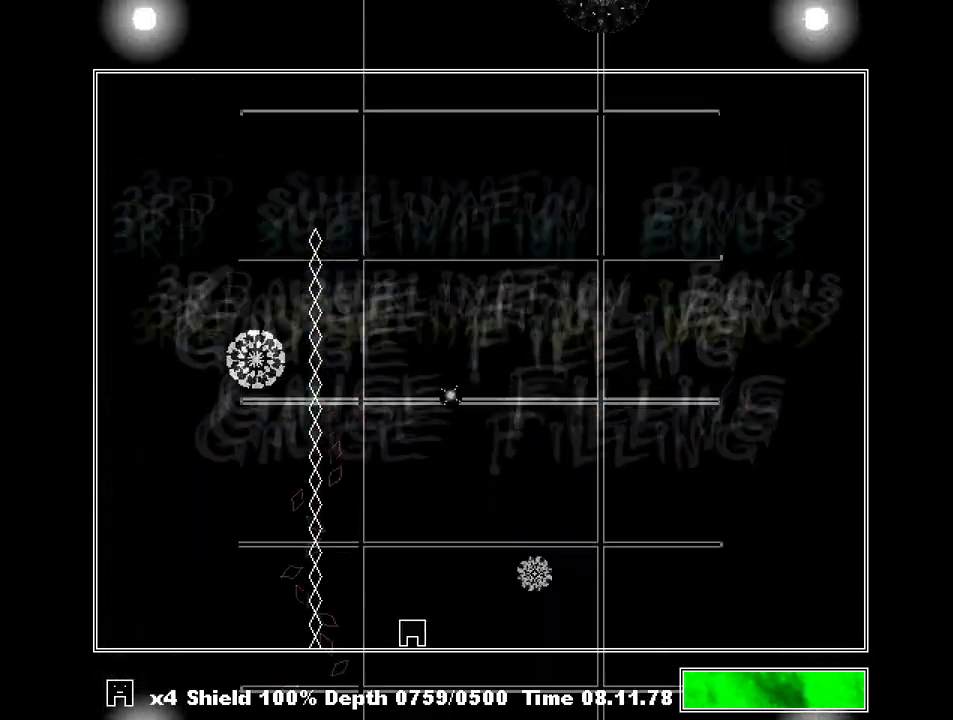
{"keys": ["left", "shift"], "events": [[467, "left", "down"]]}
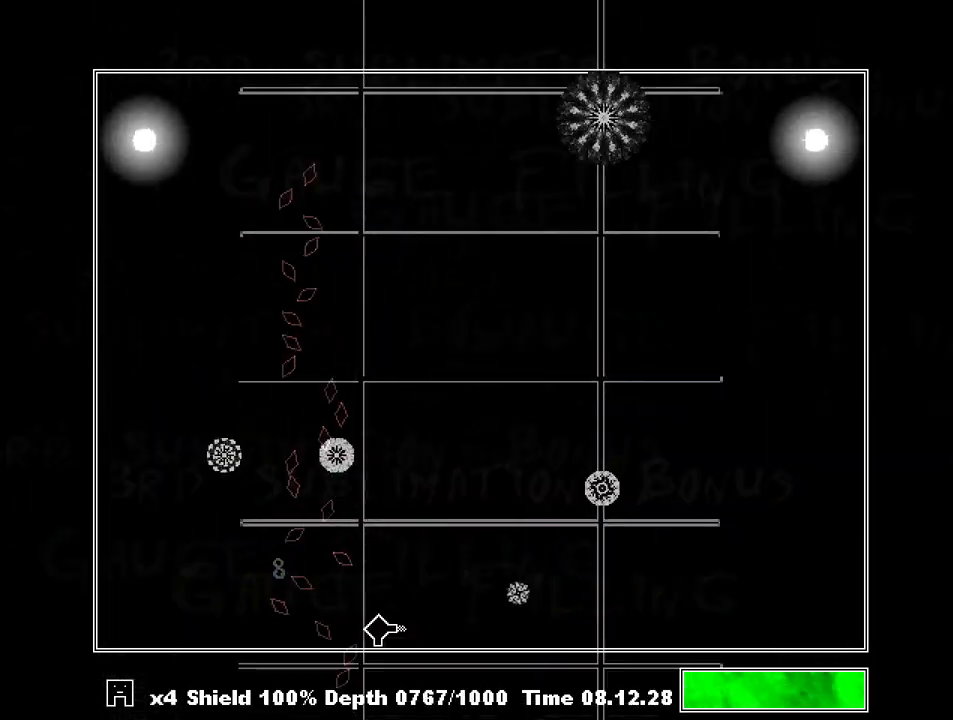
{"keys": ["shift"], "events": [[67, "left", "up"], [333, "left", "down"], [433, "left", "up"]]}
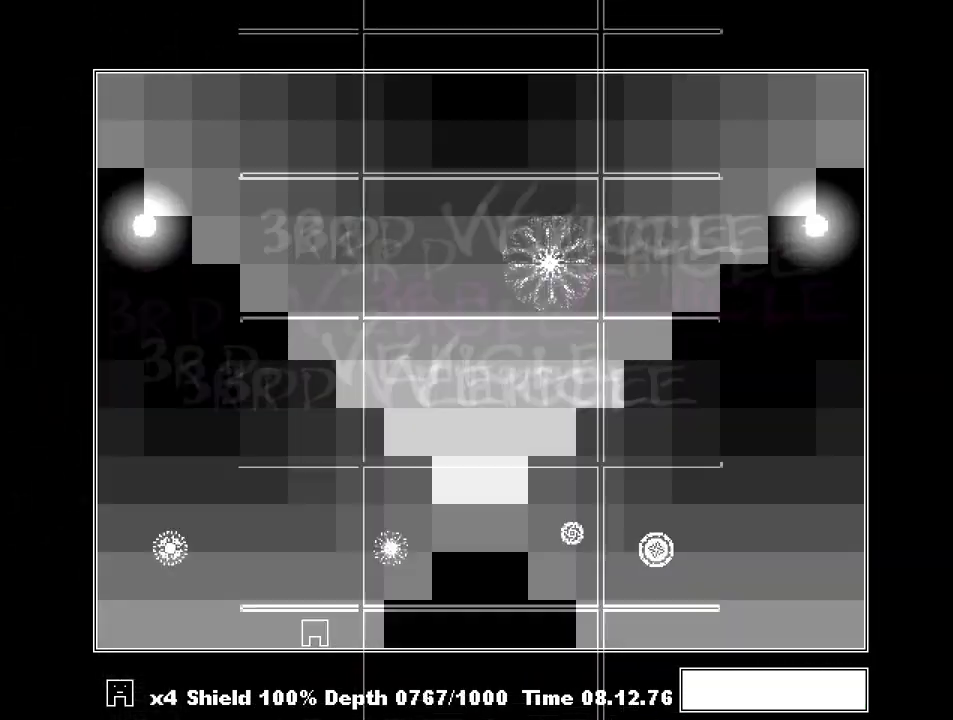
{"keys": ["shift"], "events": []}
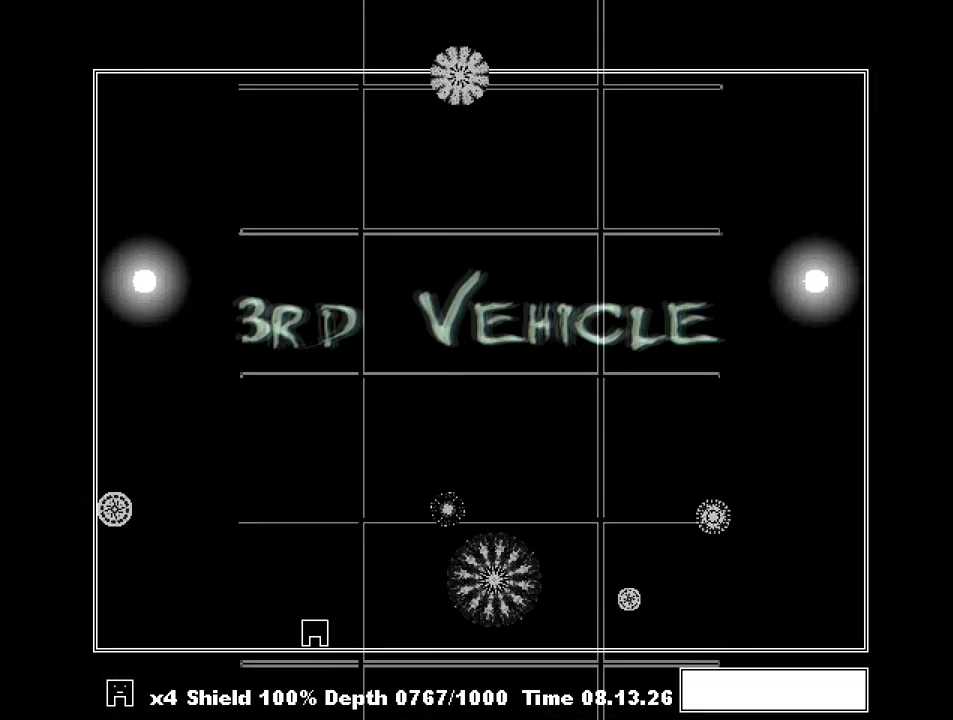
{"keys": ["shift"], "events": [[33, "right", "down"], [100, "right", "up"], [200, "right", "down"], [267, "right", "up"], [433, "right", "down"], [500, "right", "up"]]}
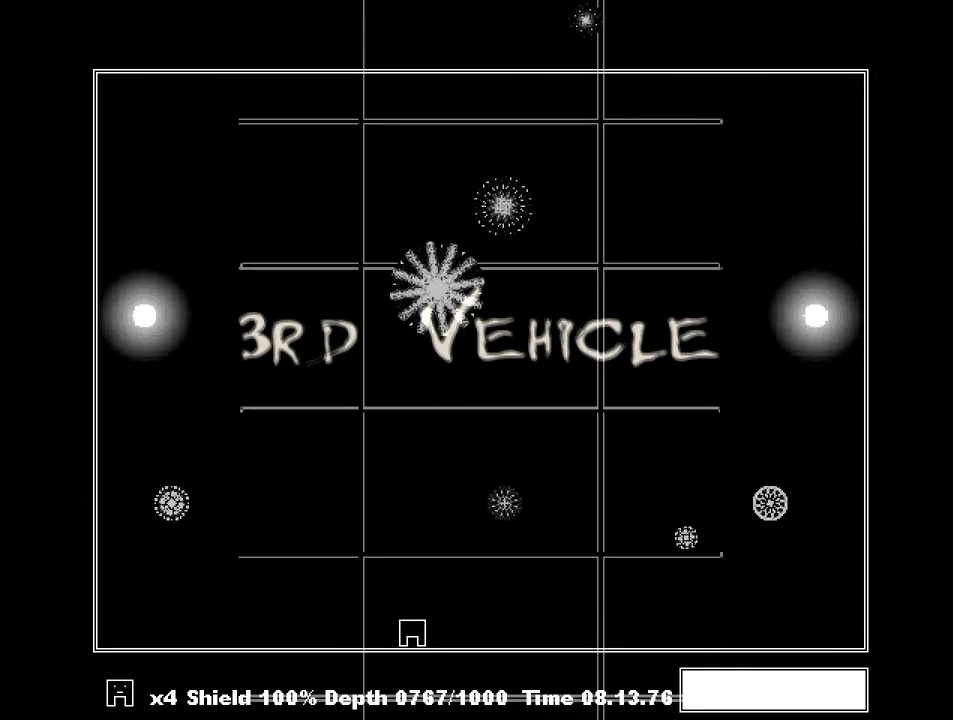
{"keys": ["shift"], "events": [[167, "right", "down"], [267, "right", "up"]]}
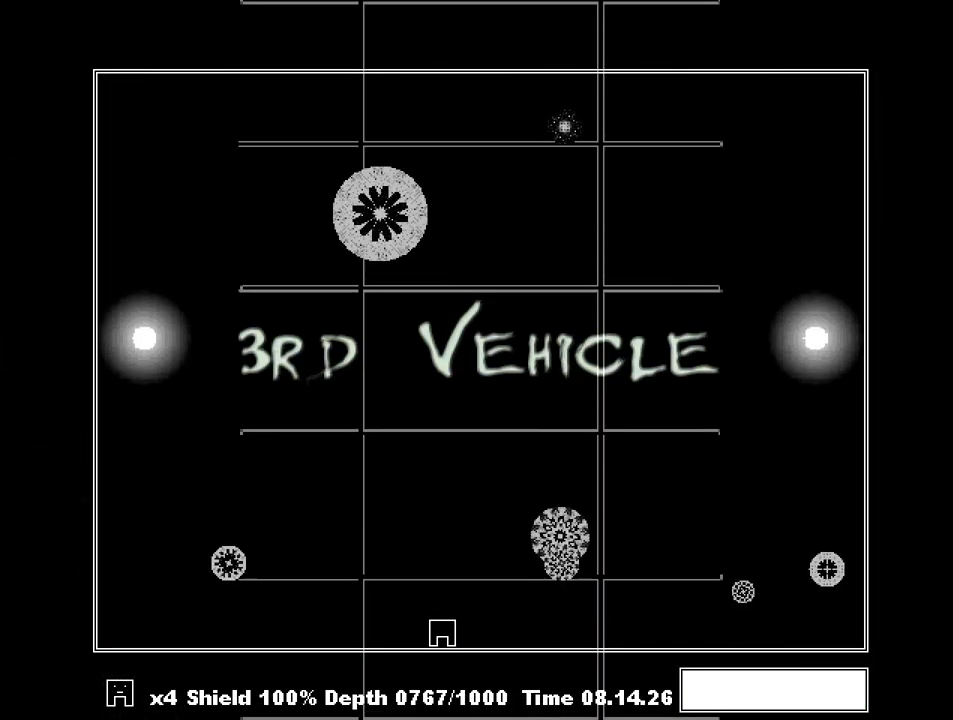
{"keys": ["left", "shift"], "events": [[467, "left", "down"]]}
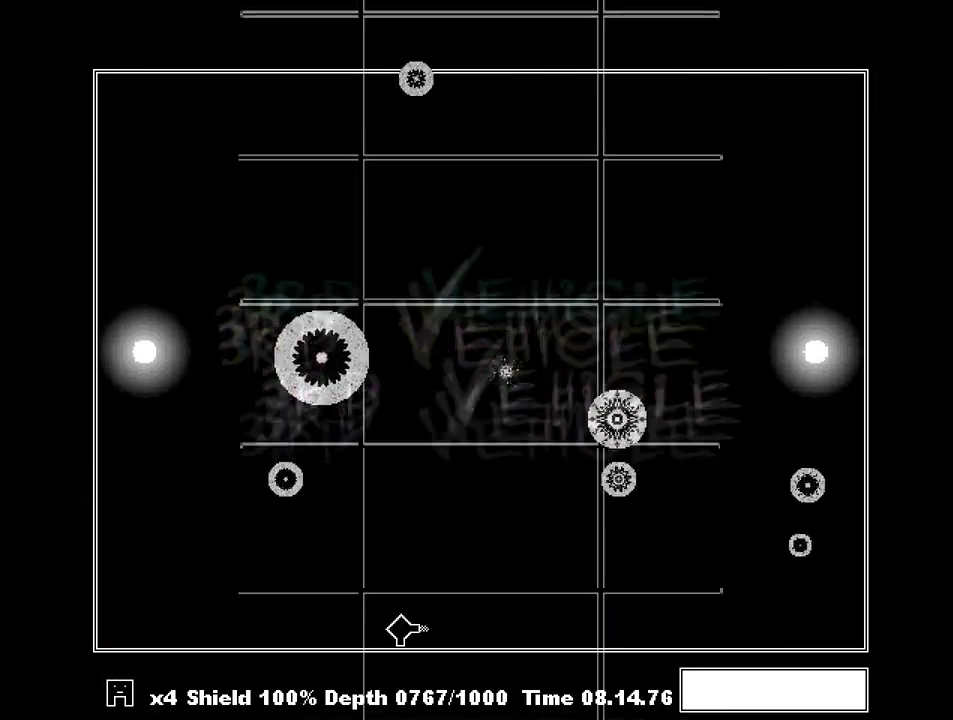
{"keys": ["right", "shift"], "events": [[33, "left", "up"], [500, "right", "down"]]}
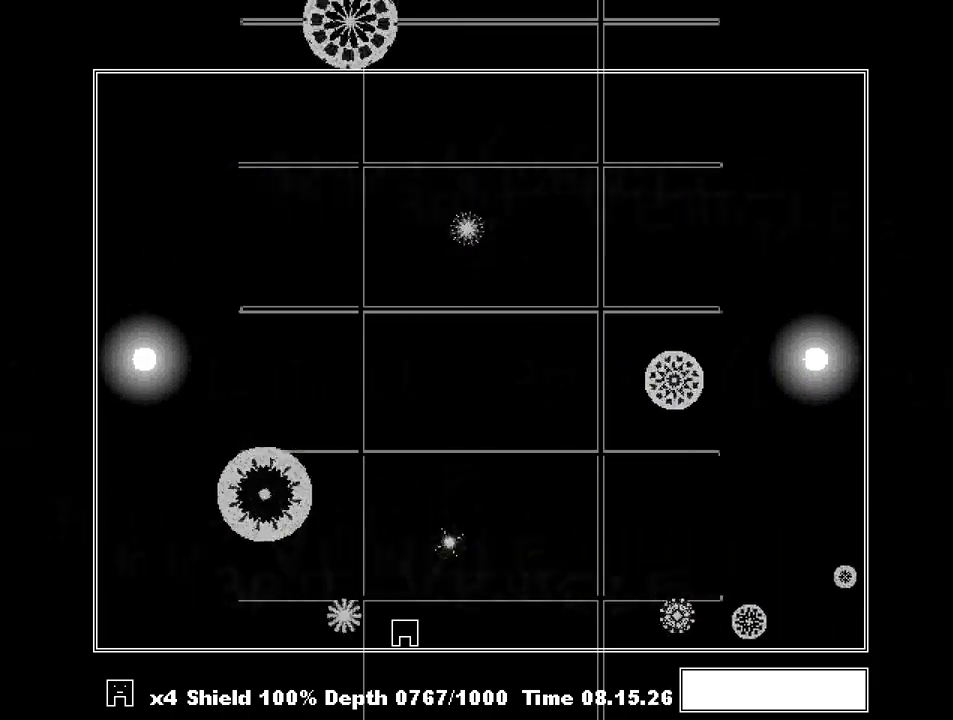
{"keys": ["left", "shift"], "events": [[167, "right", "up"], [200, "down", "down"], [200, "shift", "up"], [333, "c", "down"], [400, "c", "up"], [400, "left", "down"], [433, "down", "up"], [467, "shift", "down"]]}
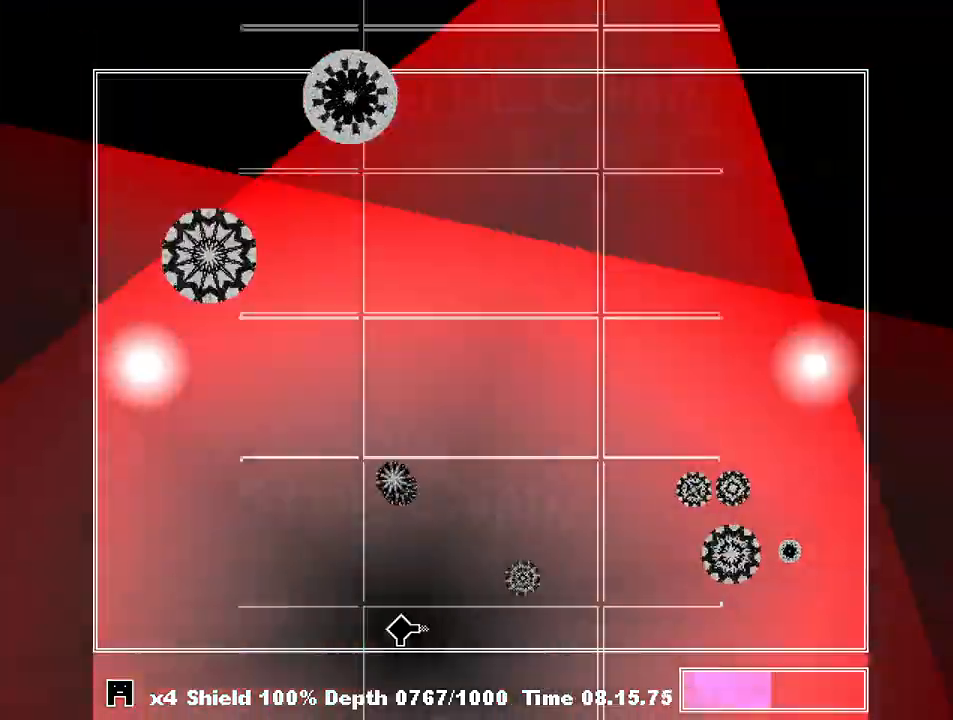
{"keys": ["left", "shift", "z"], "events": [[33, "z", "down"], [133, "z", "up"], [167, "z", "down"], [267, "z", "up"], [300, "z", "down"], [367, "z", "up"], [433, "z", "down"]]}
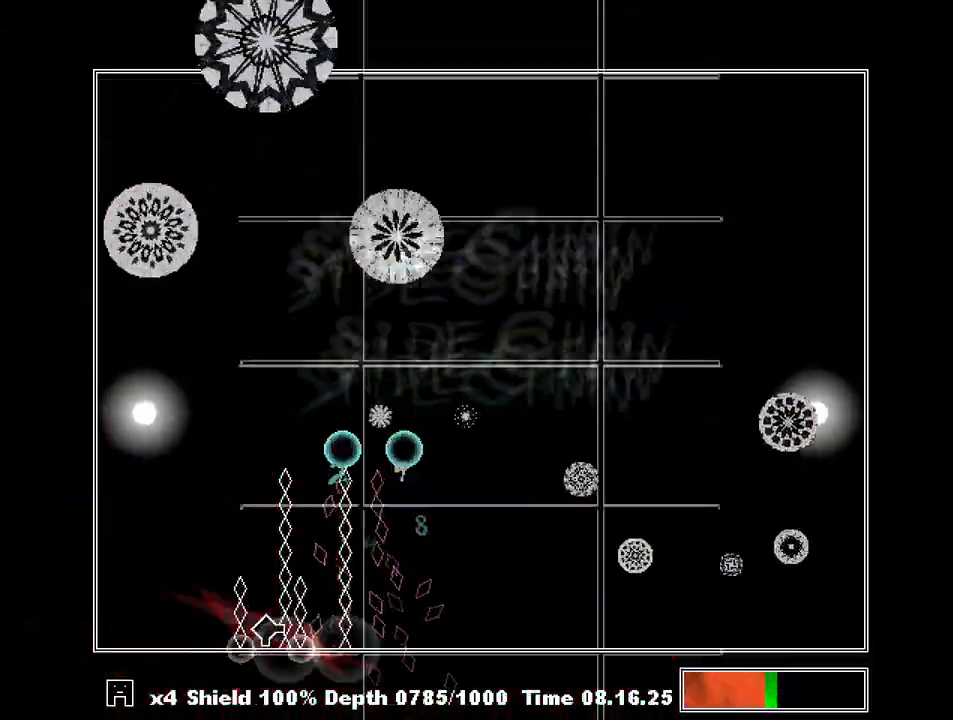
{"keys": ["right", "shift"], "events": [[33, "z", "up"], [133, "z", "down"], [233, "left", "up"], [233, "z", "up"], [267, "z", "down"], [333, "right", "down"], [367, "z", "up"], [433, "z", "down"], [500, "z", "up"]]}
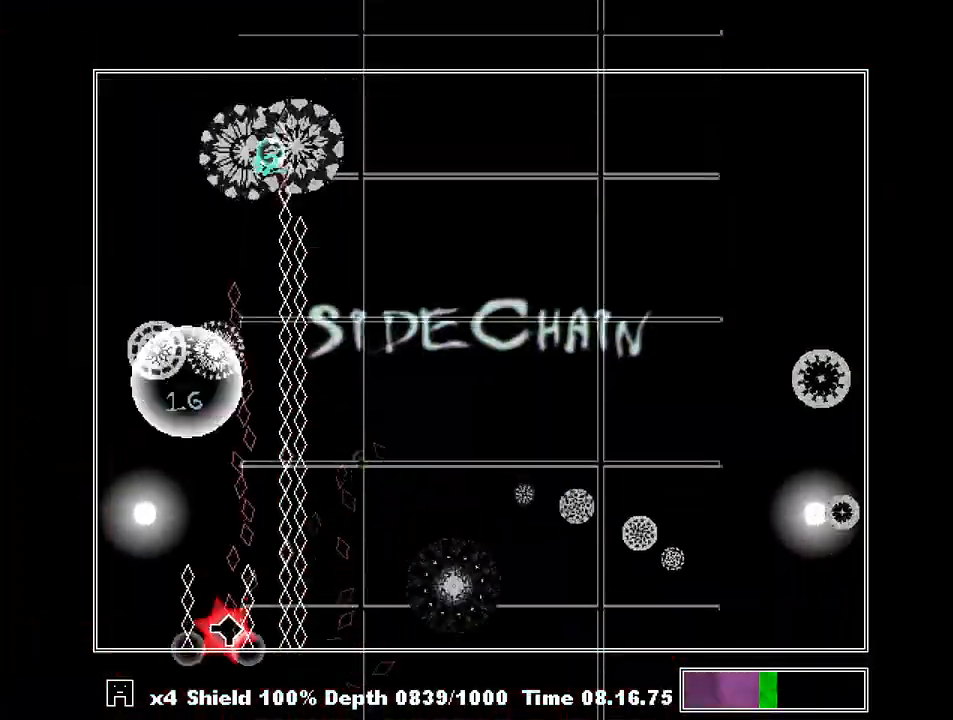
{"keys": ["left", "shift", "z"], "events": [[100, "right", "up"], [100, "z", "down"], [200, "right", "down"], [200, "z", "up"], [233, "z", "down"], [300, "right", "up"], [333, "z", "up"], [433, "z", "down"], [467, "left", "down"]]}
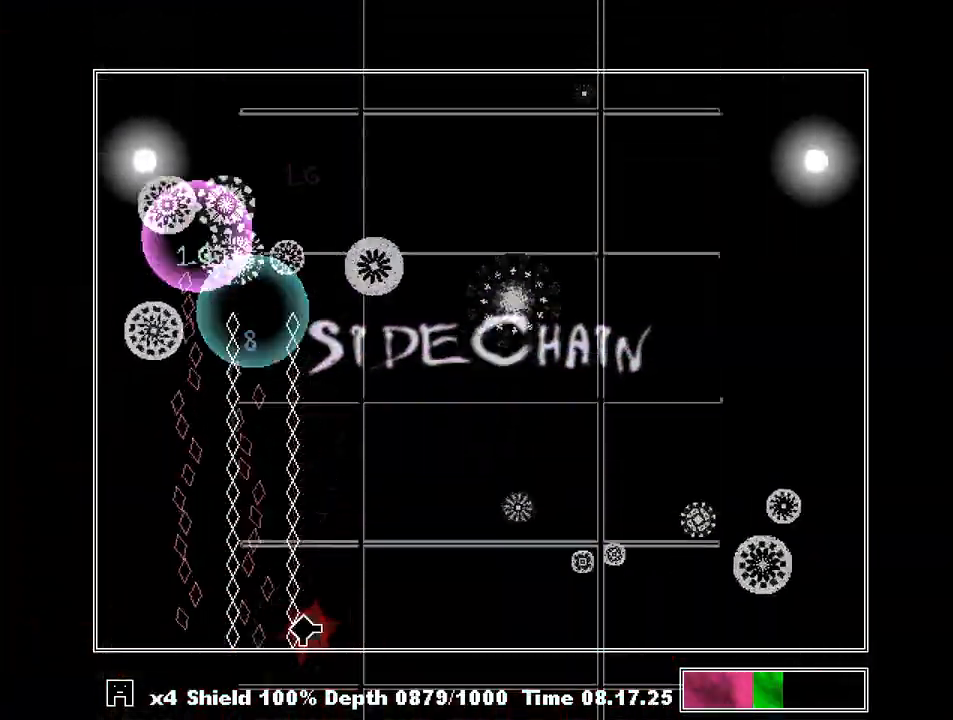
{"keys": ["shift"], "events": [[33, "z", "up"], [67, "z", "down"], [167, "z", "up"], [200, "left", "up"], [267, "z", "down"], [300, "z", "up"], [400, "z", "down"], [500, "z", "up"]]}
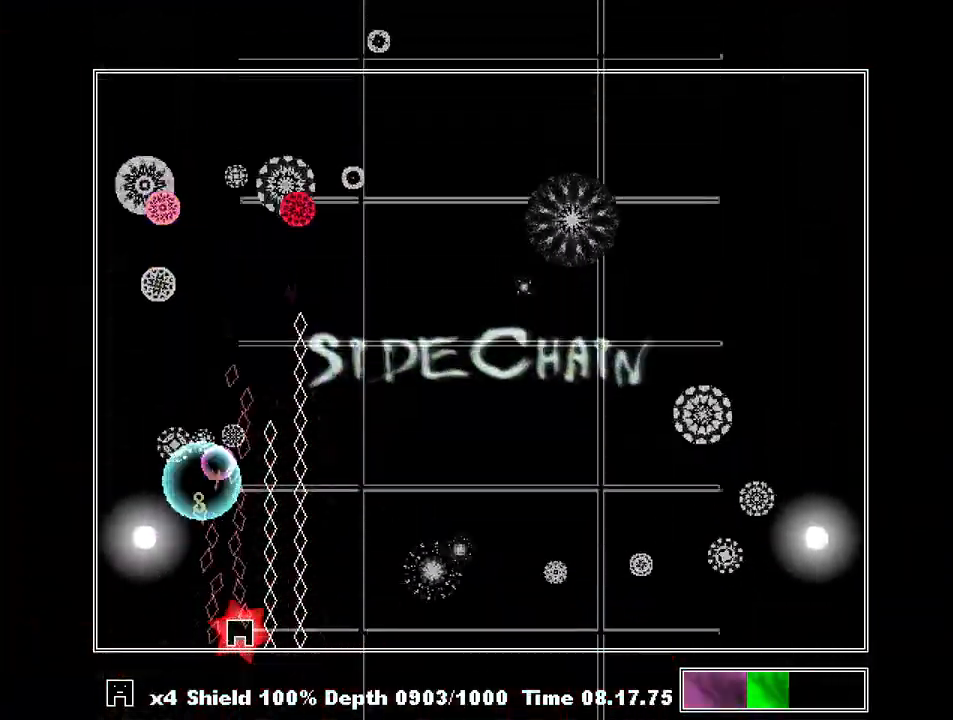
{"keys": ["left", "shift", "z"], "events": [[33, "right", "down"], [33, "z", "down"], [133, "right", "up"], [133, "z", "up"], [167, "z", "down"], [267, "right", "down"], [267, "z", "up"], [367, "z", "down"], [400, "right", "up"], [400, "z", "up"], [467, "left", "down"], [500, "z", "down"]]}
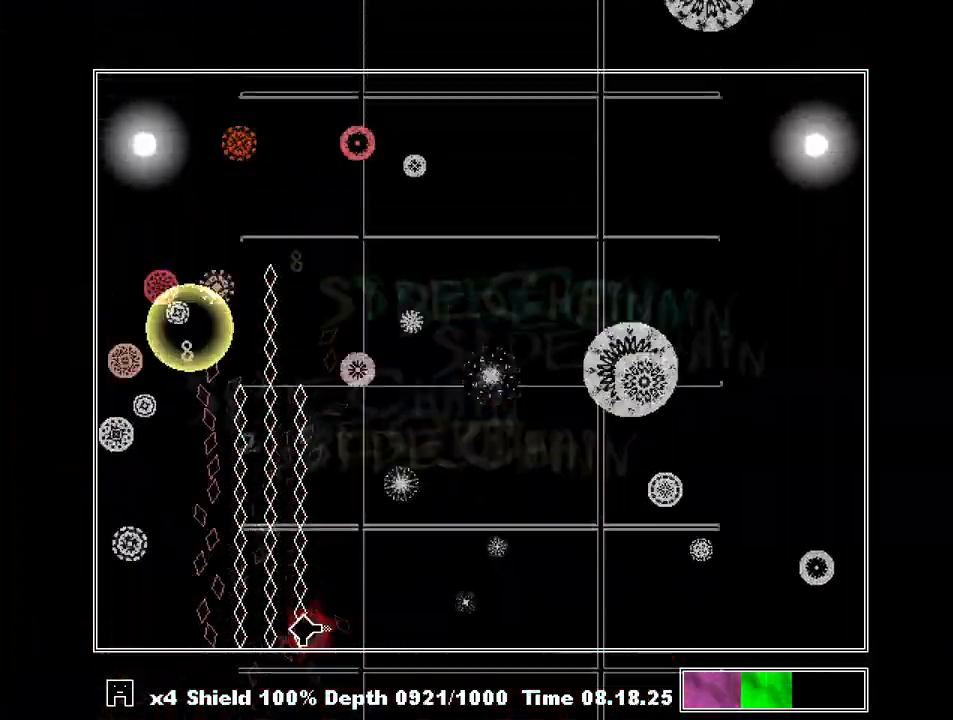
{"keys": ["shift"], "events": [[100, "z", "up"], [133, "left", "up"], [133, "z", "down"], [233, "z", "up"], [333, "z", "down"], [433, "z", "up"]]}
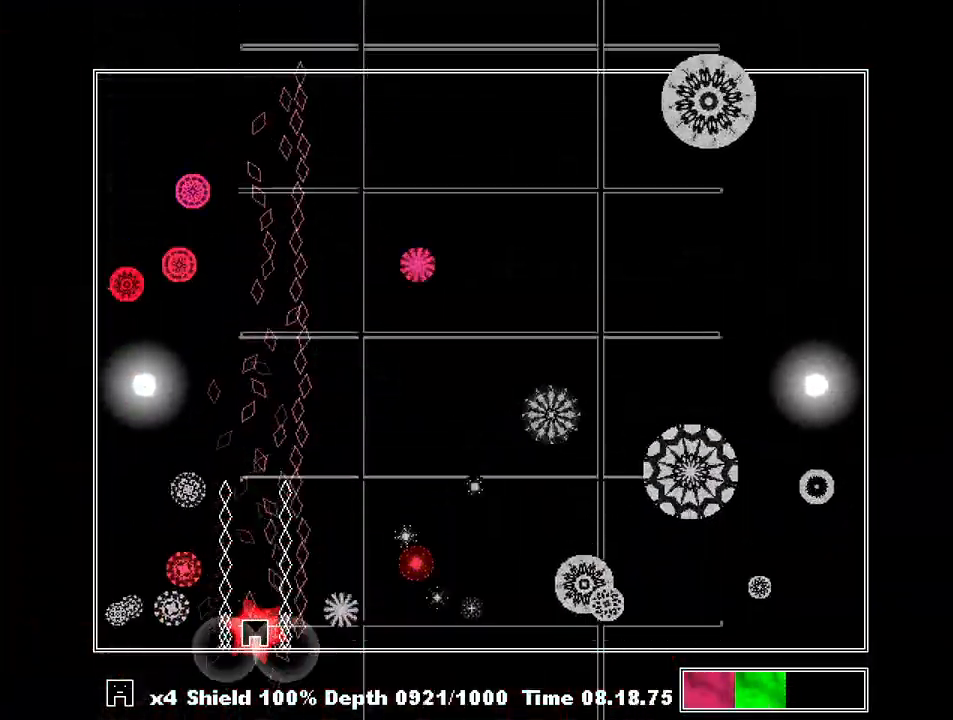
{"keys": ["shift", "z"], "events": [[33, "z", "down"], [100, "z", "up"], [167, "z", "down"], [267, "z", "up"], [300, "right", "down"], [367, "right", "up"], [367, "z", "down"], [433, "z", "up"], [500, "z", "down"]]}